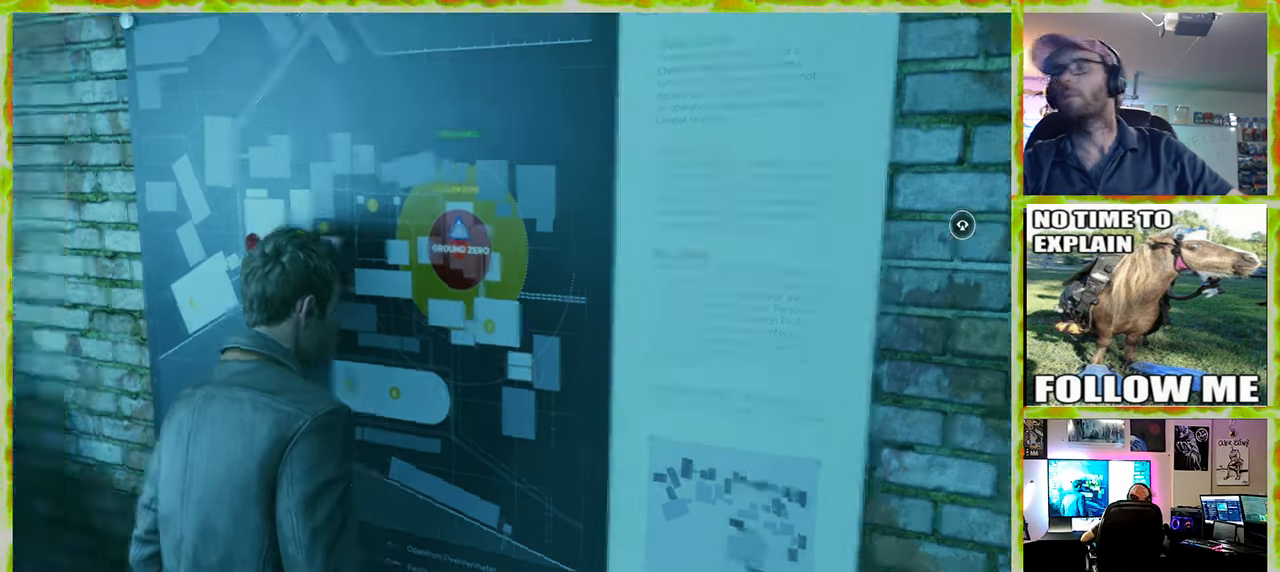
Gameplay with keyboard and mouse; each line is a JSON object with the keys and mouse buttons held at the frame after it. "events" lists presses ("down") and releases ("up") of "1", "2", "3", "4", "5", "a", "alt", "c", "caps_lock", "ctrl", "d", "e", "f", "g", "q", "r", "s", "shift", "space", "t", "tab", "v", "w", "x", "z" and "mouse_wheel" between this image and that frame as [ms after this image, input, new state], when the widget could be followed in between. "mouse_wheel" = the "wheel" button of the "mouse" list. No other keys are recorded. "wheel" means that the mouse wheel is clicked or scrolled. Not read: mouse_move.
{"keys": ["a"], "mouse": [], "events": [[317, "a", "down"]]}
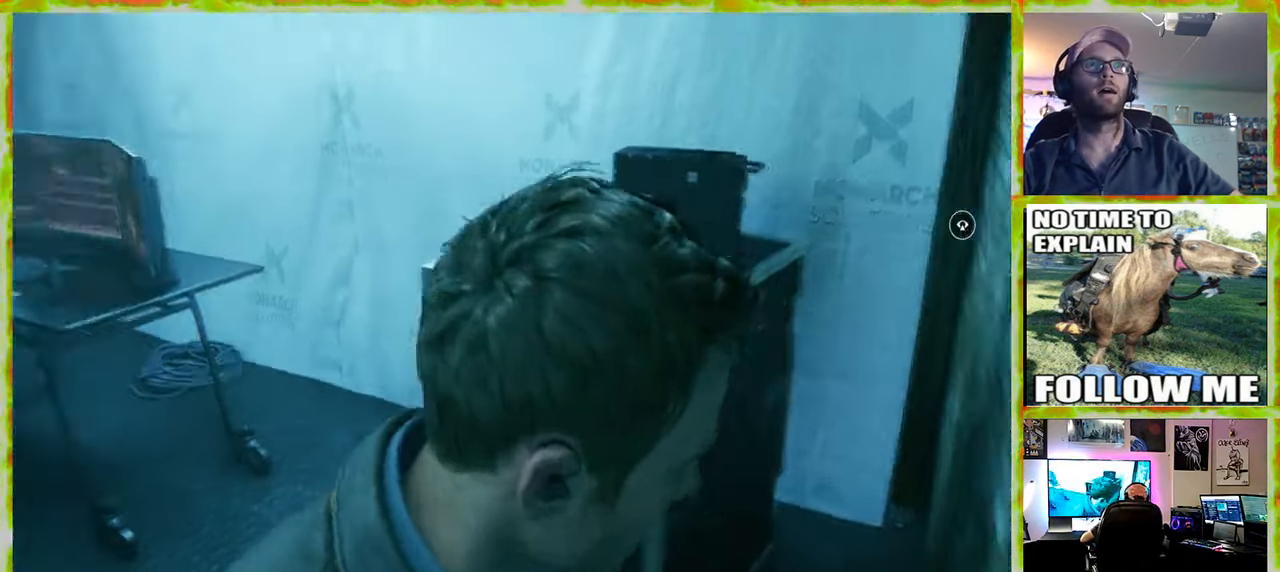
{"keys": ["a", "w"], "mouse": [], "events": [[283, "w", "down"]]}
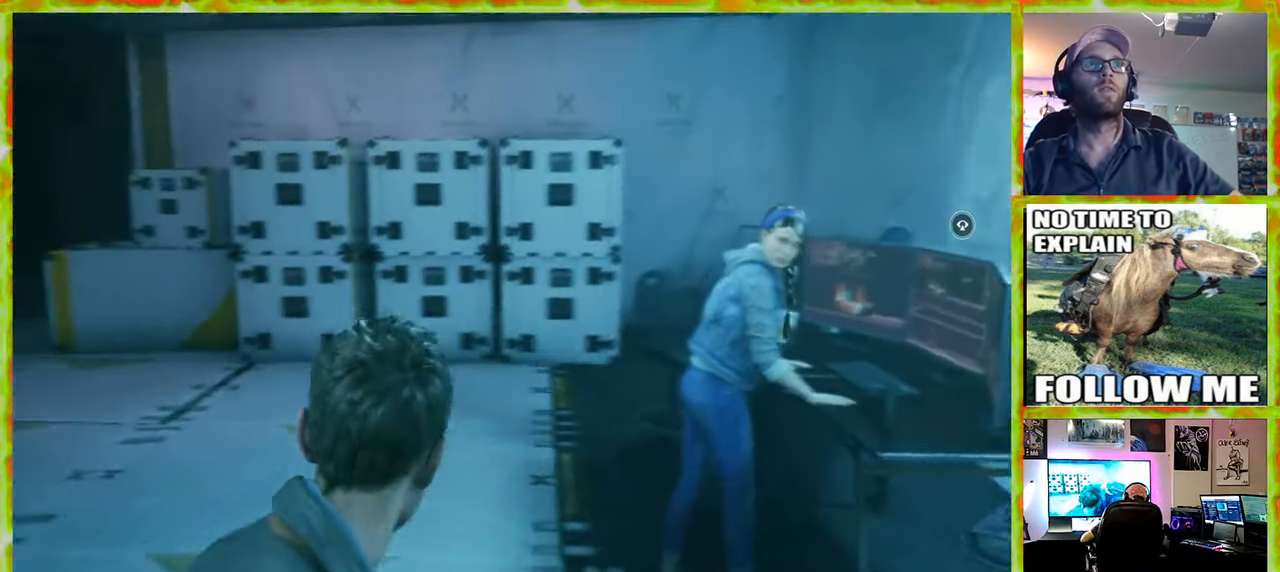
{"keys": ["a", "w"], "mouse": [], "events": []}
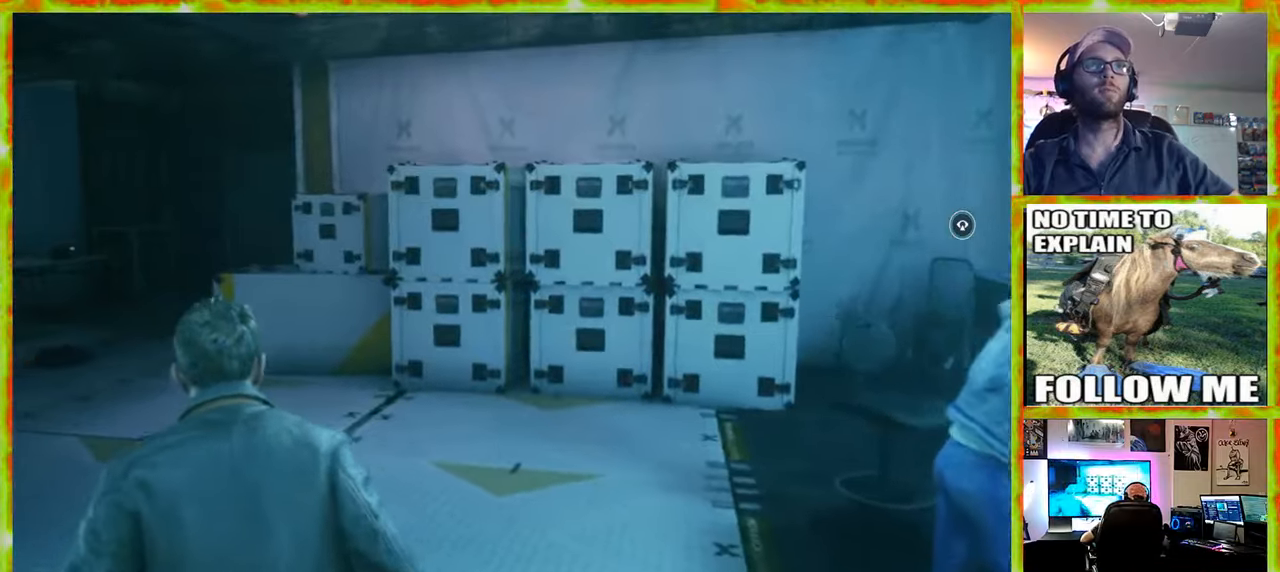
{"keys": ["a"], "mouse": [], "events": [[367, "w", "up"]]}
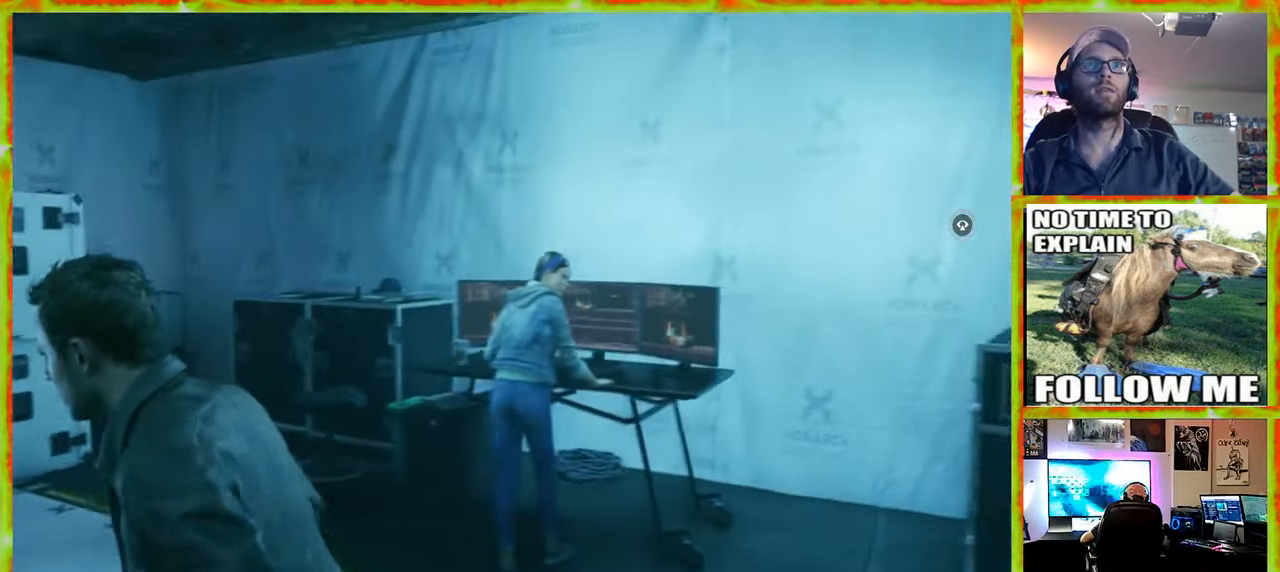
{"keys": ["a"], "mouse": [], "events": []}
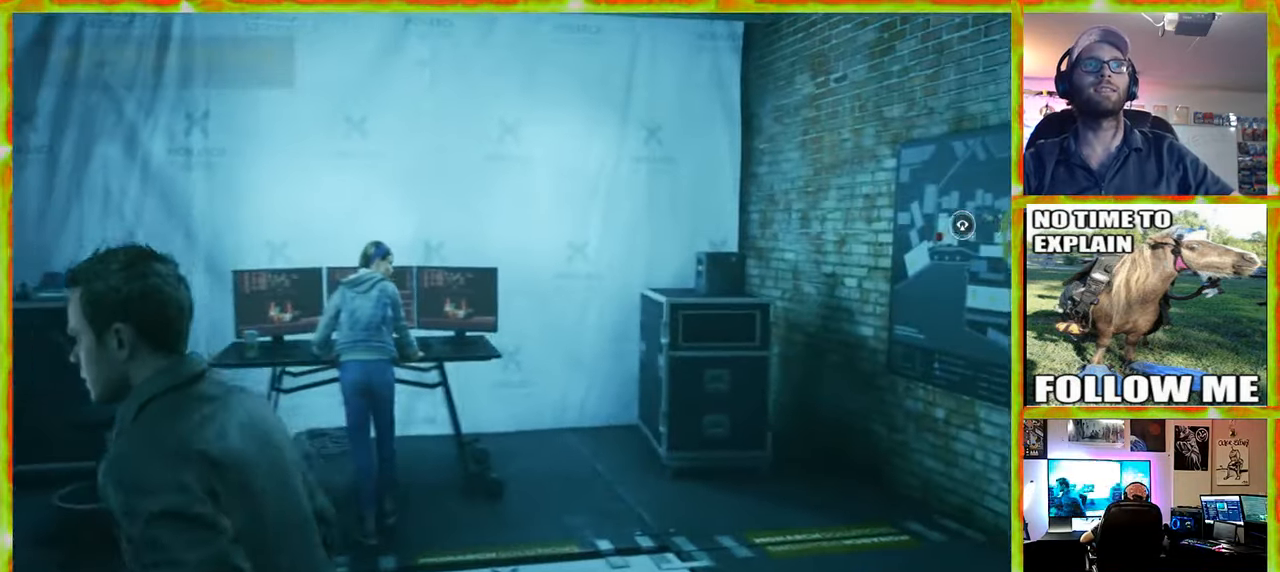
{"keys": [], "mouse": [], "events": [[67, "a", "up"]]}
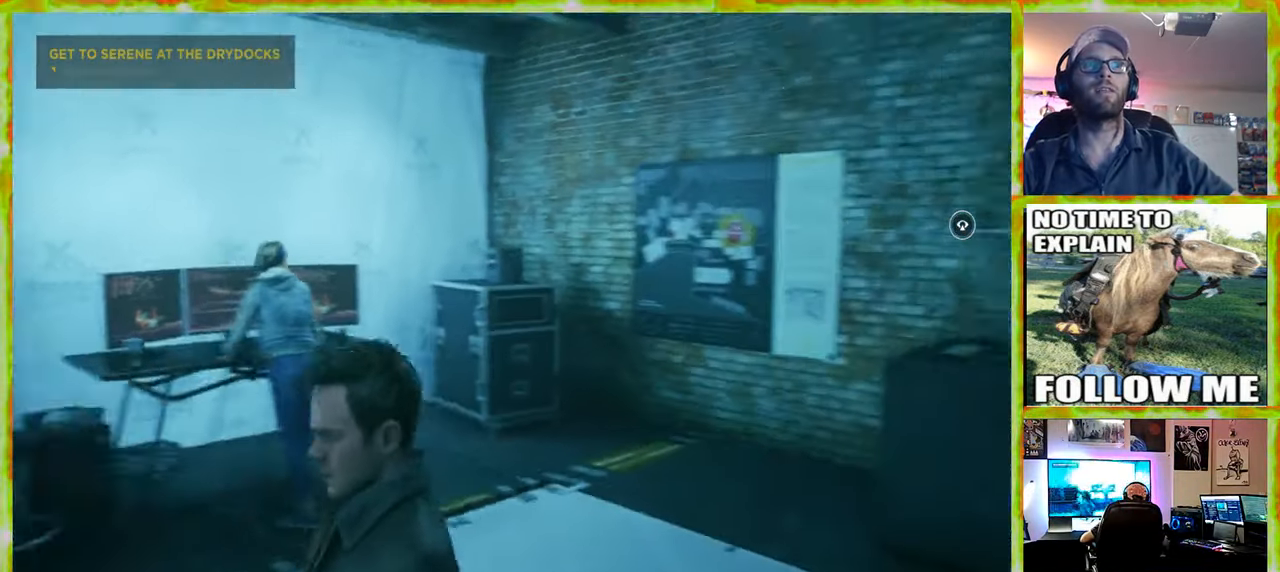
{"keys": ["w"], "mouse": [], "events": [[500, "w", "down"]]}
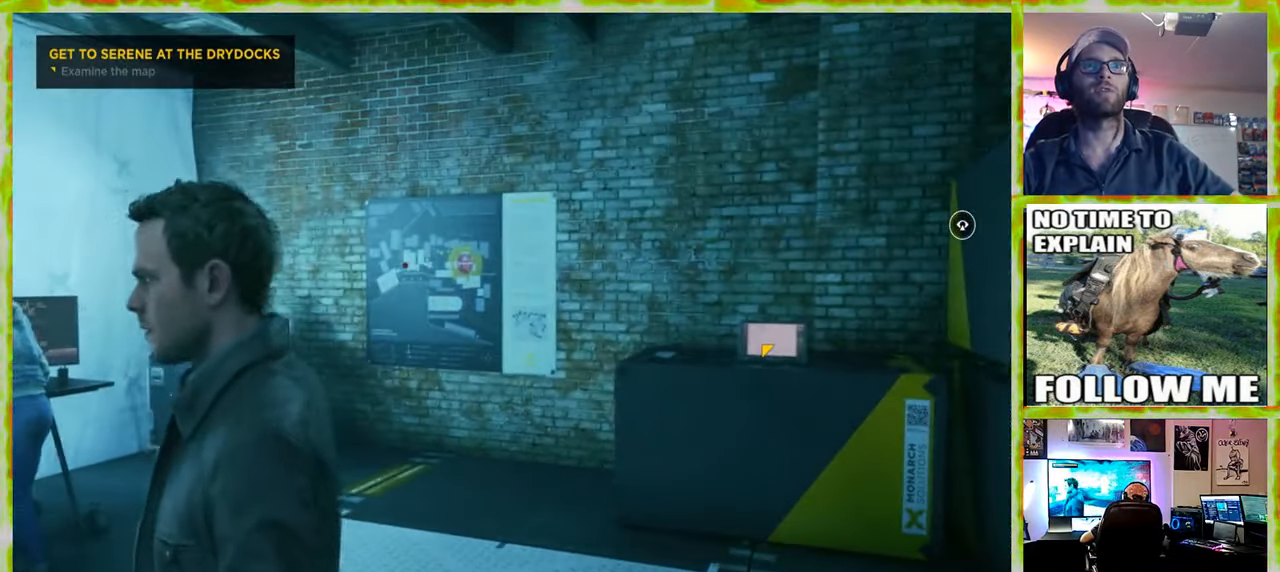
{"keys": [], "mouse": [], "events": [[150, "w", "up"]]}
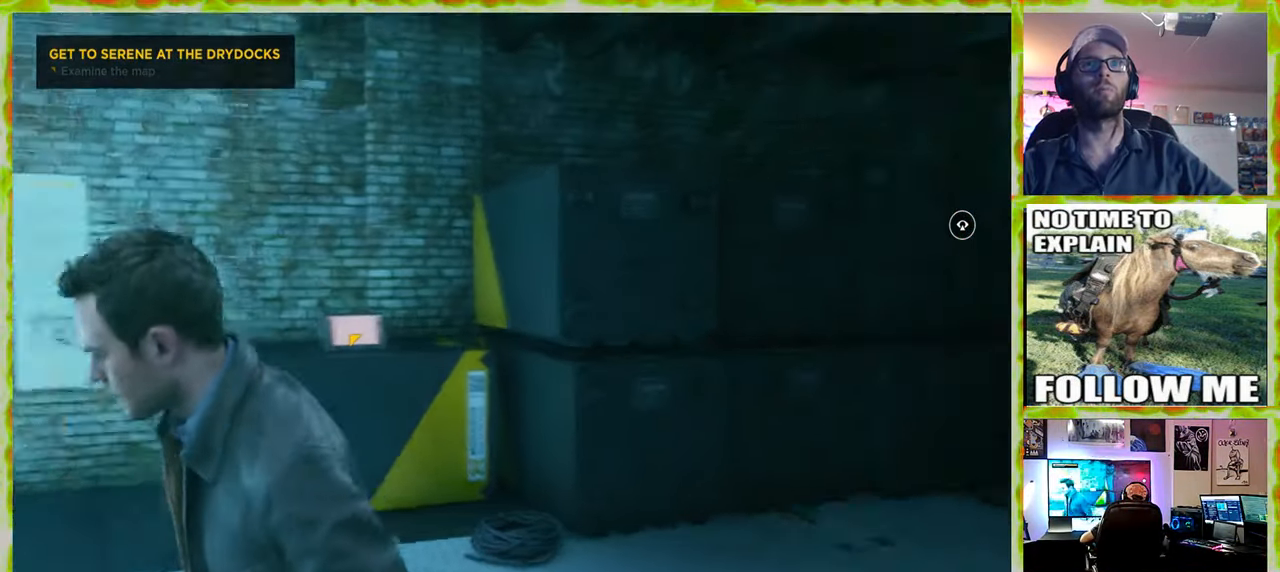
{"keys": [], "mouse": [], "events": []}
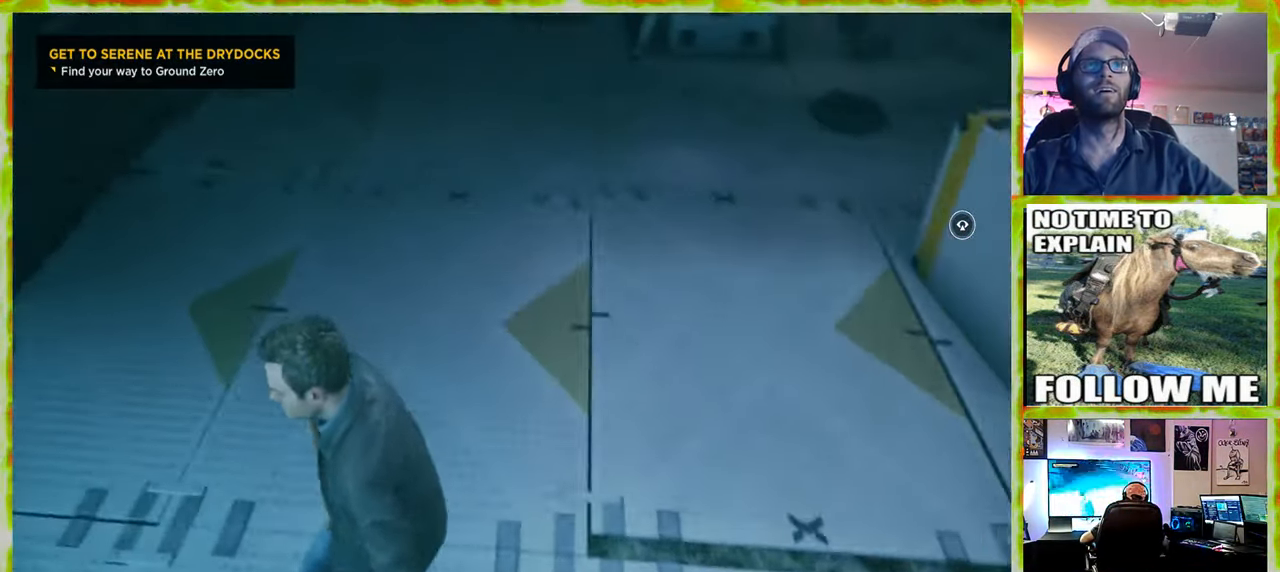
{"keys": [], "mouse": [], "events": [[184, "a", "down"], [317, "a", "up"]]}
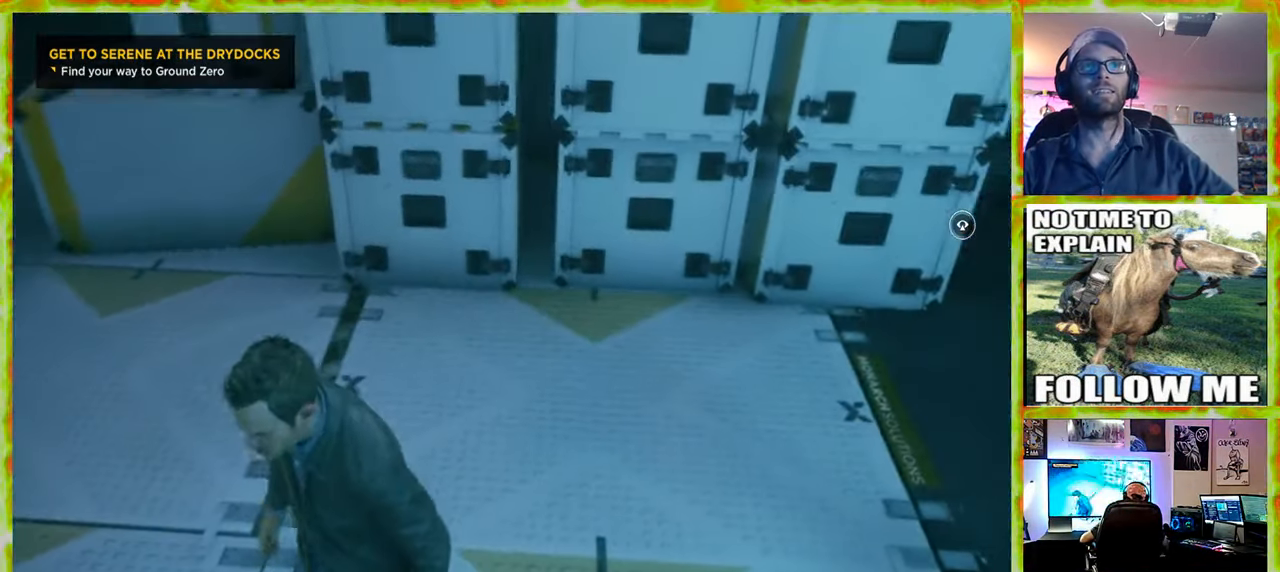
{"keys": [], "mouse": [], "events": []}
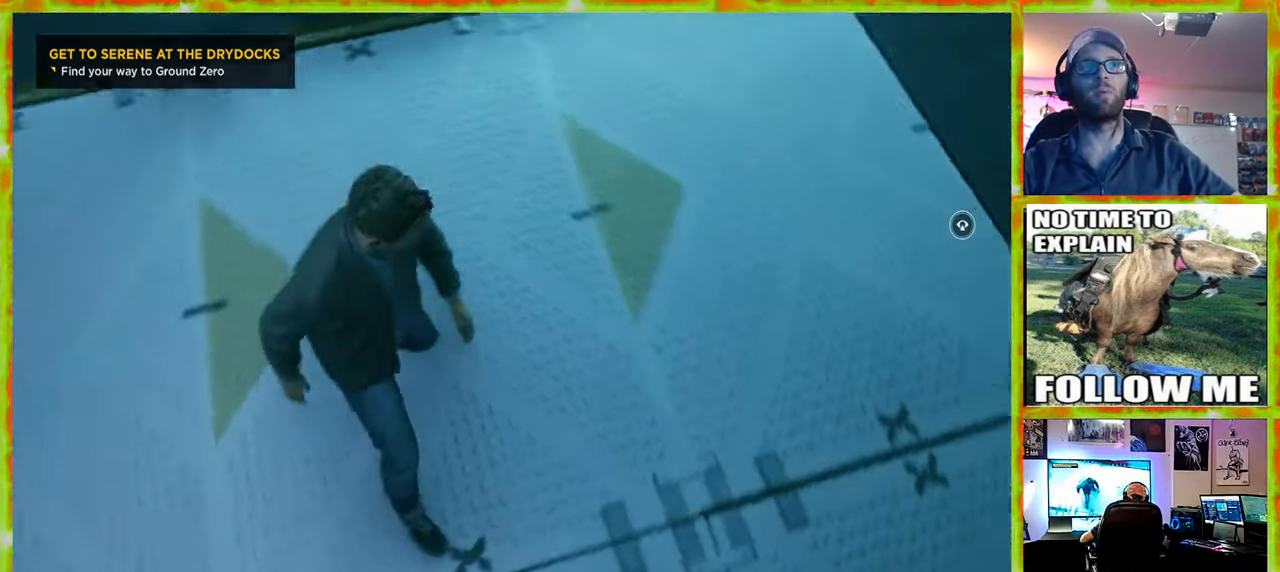
{"keys": ["w"], "mouse": [], "events": [[484, "w", "down"]]}
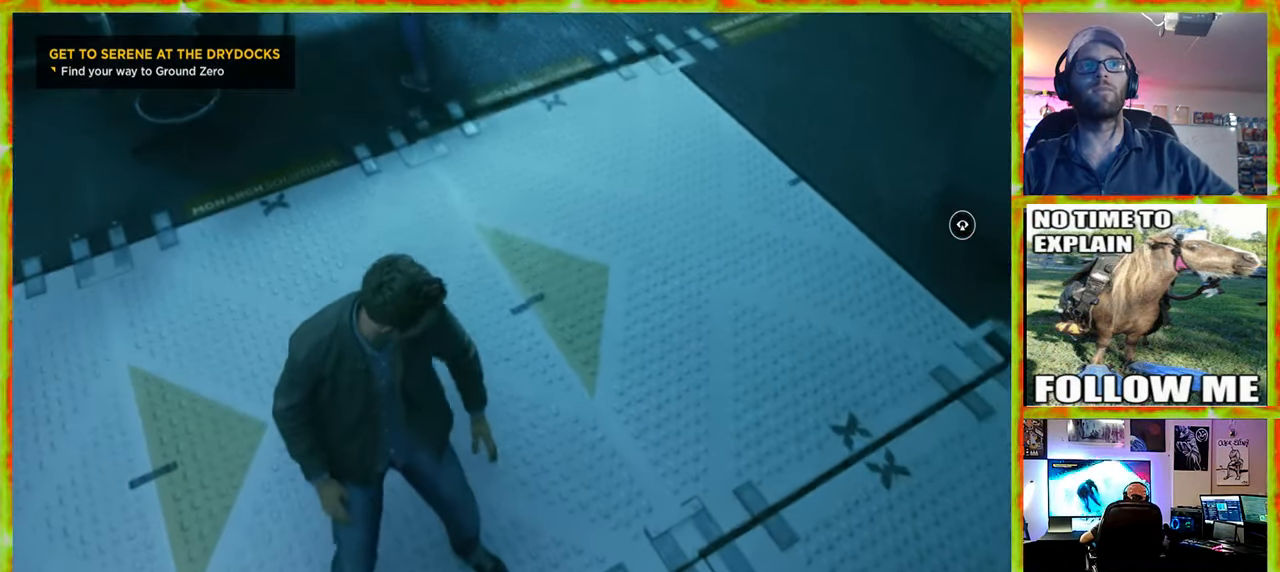
{"keys": [], "mouse": [], "events": [[84, "w", "up"]]}
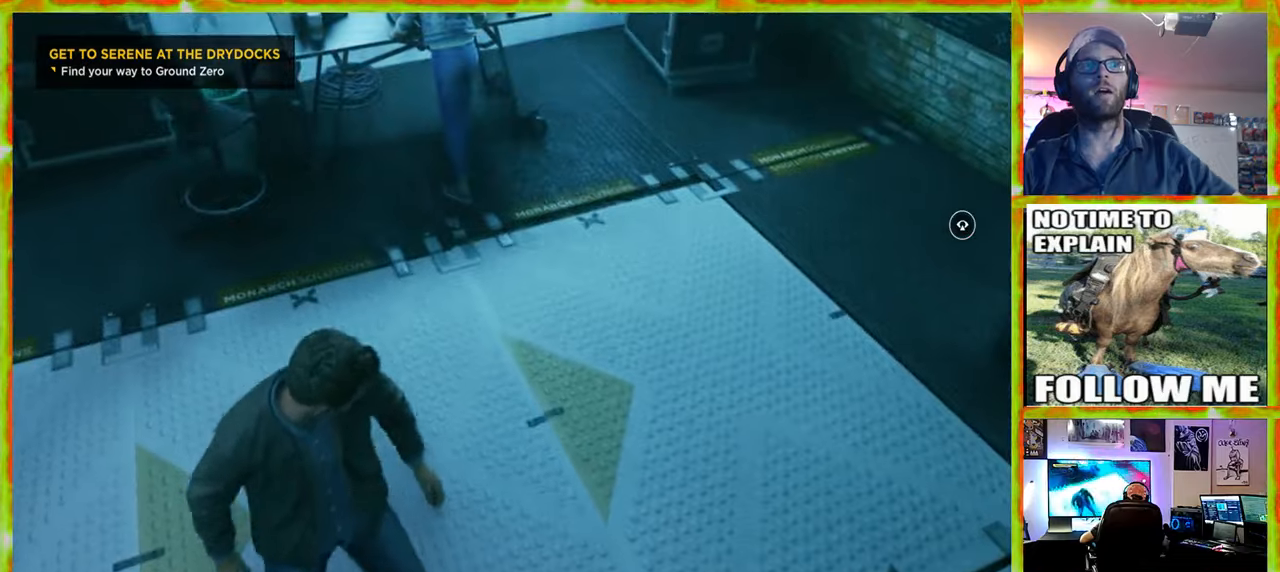
{"keys": [], "mouse": [], "events": []}
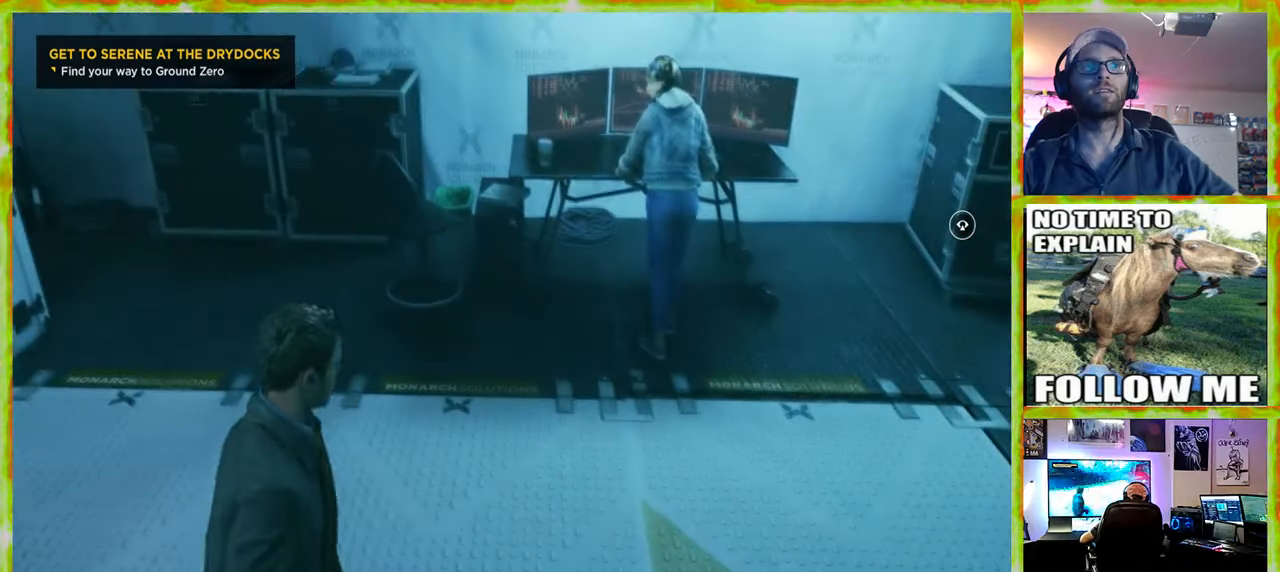
{"keys": [], "mouse": [], "events": []}
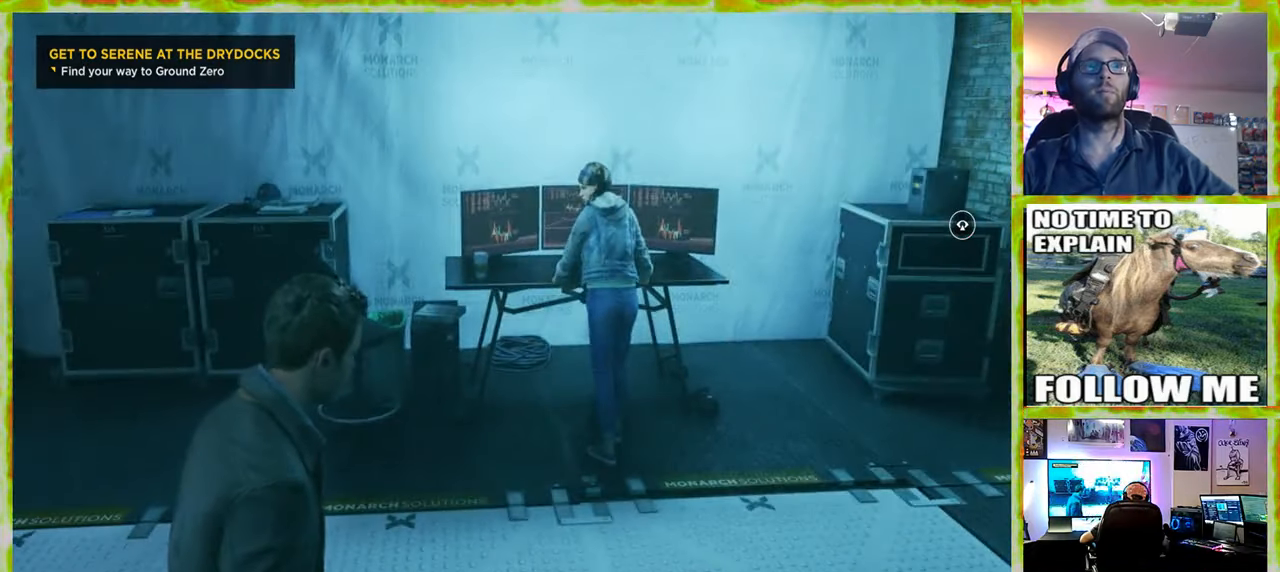
{"keys": ["d"], "mouse": [], "events": [[183, "d", "down"]]}
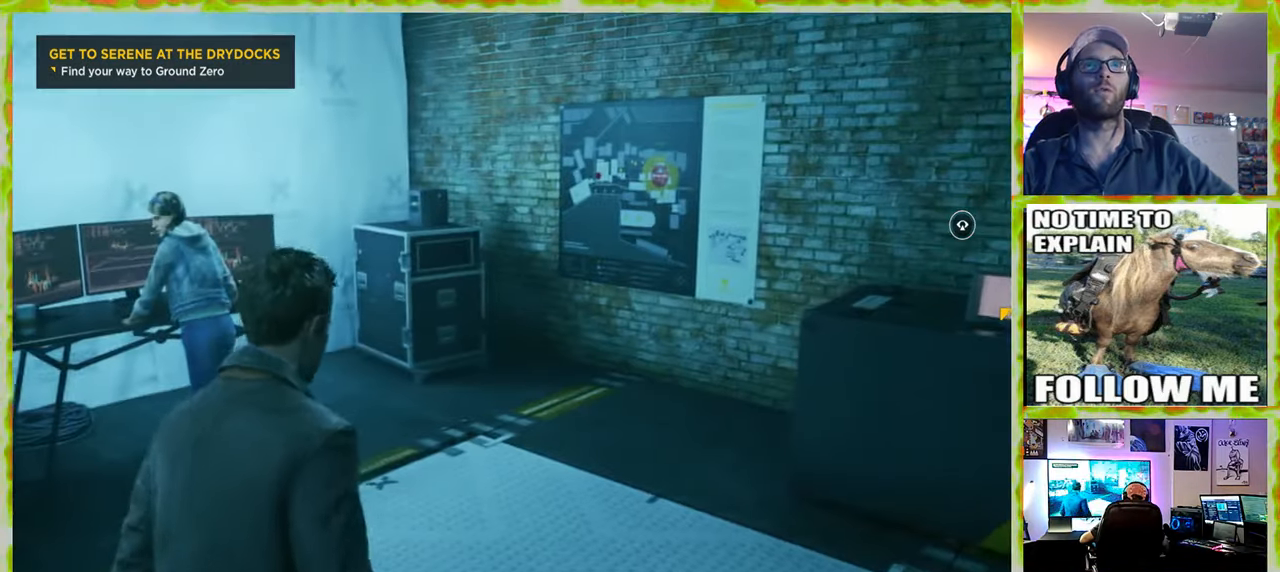
{"keys": [], "mouse": [], "events": [[283, "d", "up"]]}
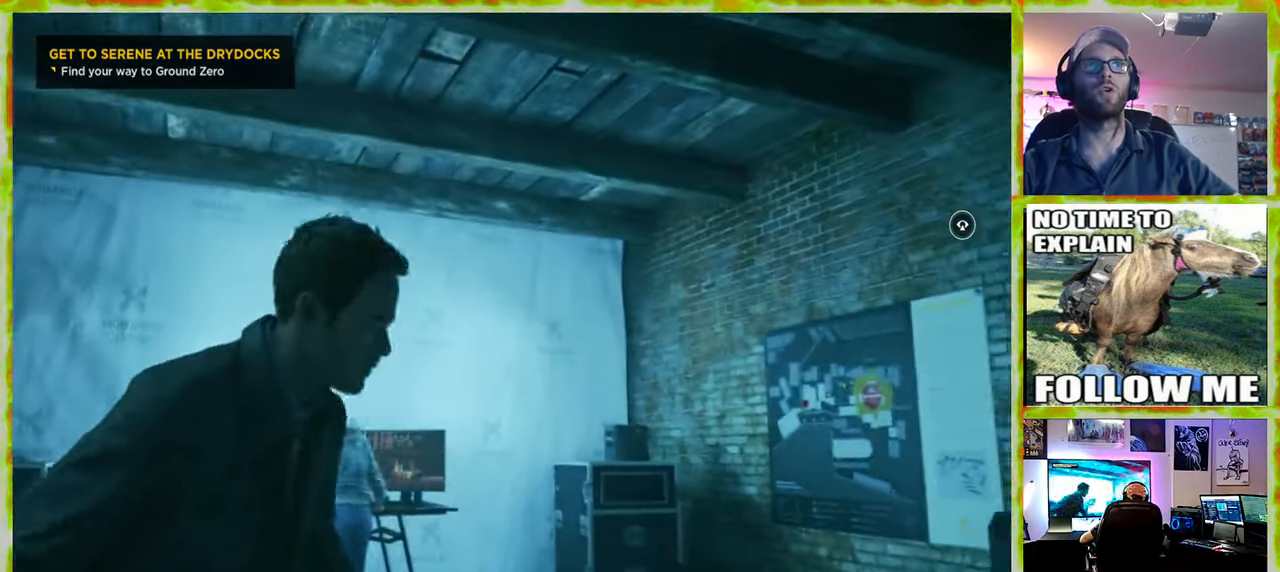
{"keys": ["w"], "mouse": [], "events": [[350, "w", "down"]]}
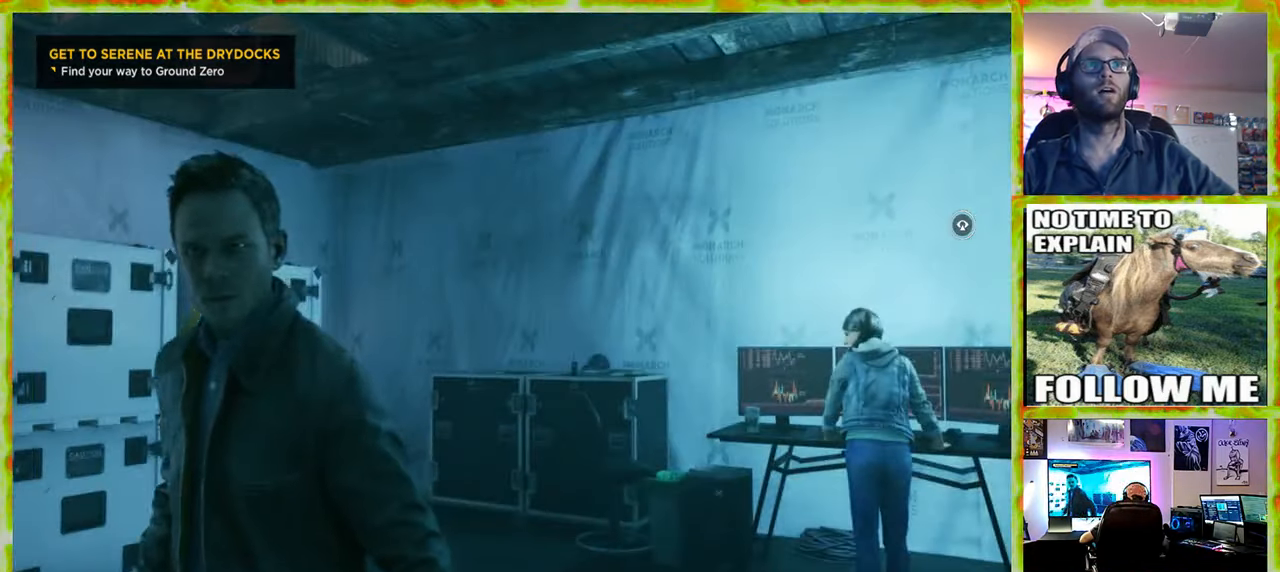
{"keys": ["w"], "mouse": [], "events": [[33, "d", "down"], [216, "d", "up"]]}
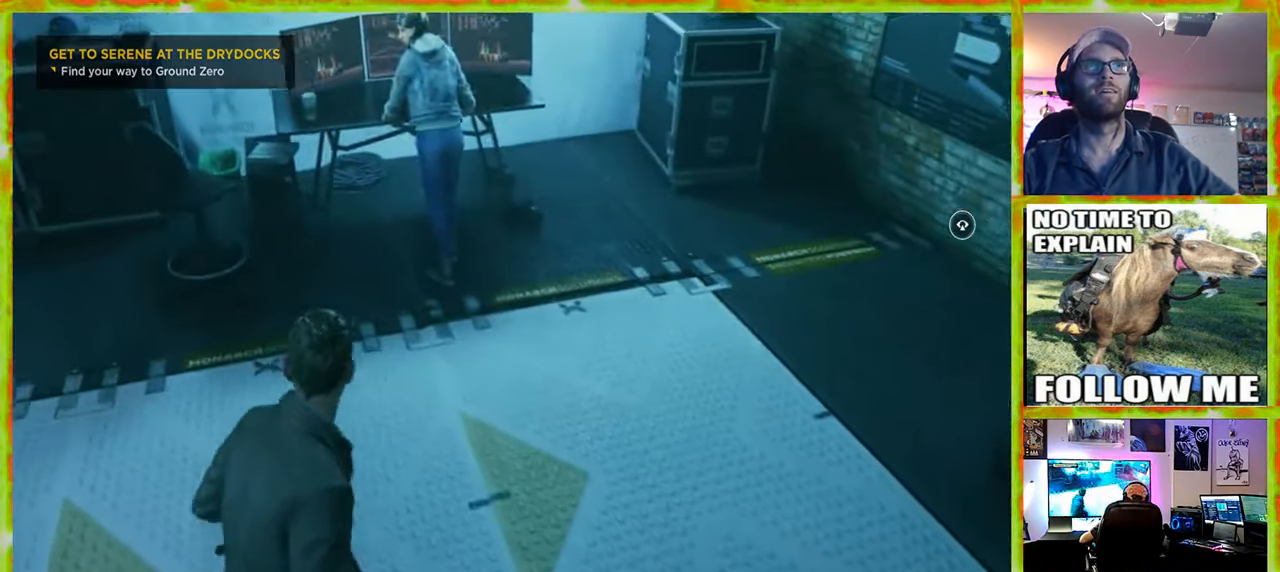
{"keys": [], "mouse": [], "events": [[283, "w", "up"]]}